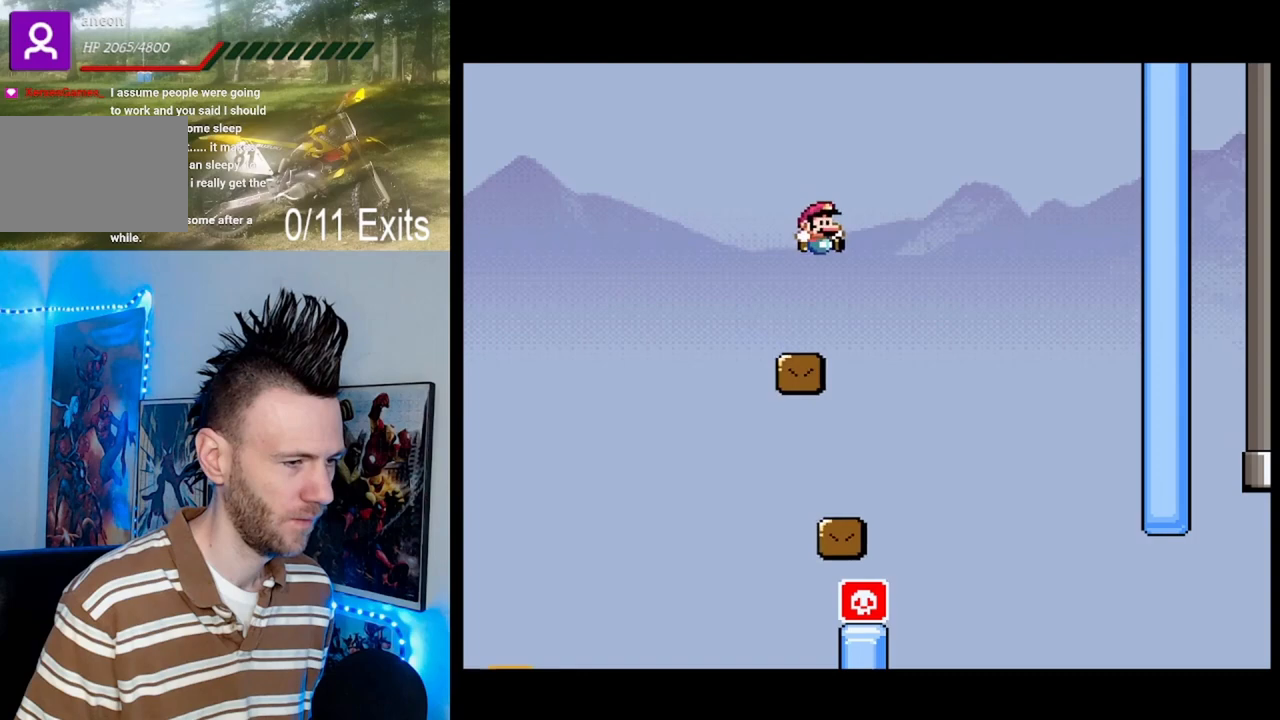
Gameplay with a controller (Nintendo layout); each line is a JSON object with the inputs held at the frame after it. "events" lists button and stick changes between this image and that frame as [ms after this image, input, new state], when the widget could be followed in between. Not read: L1 L3 R1 R3.
{"buttons": ["Y"], "events": [[133, "DPAD_RIGHT", "up"]]}
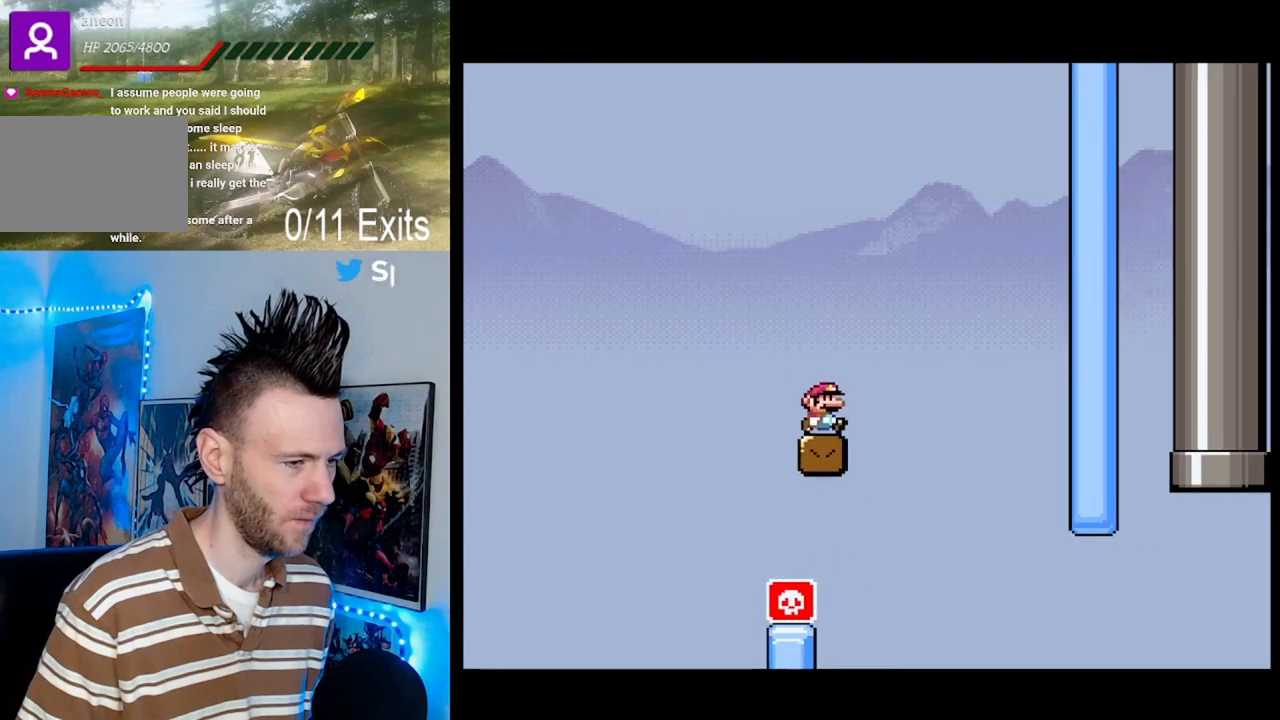
{"buttons": ["Y"], "events": [[133, "DPAD_RIGHT", "down"], [133, "DPAD_UP", "down"], [300, "DPAD_UP", "up"], [467, "DPAD_RIGHT", "up"]]}
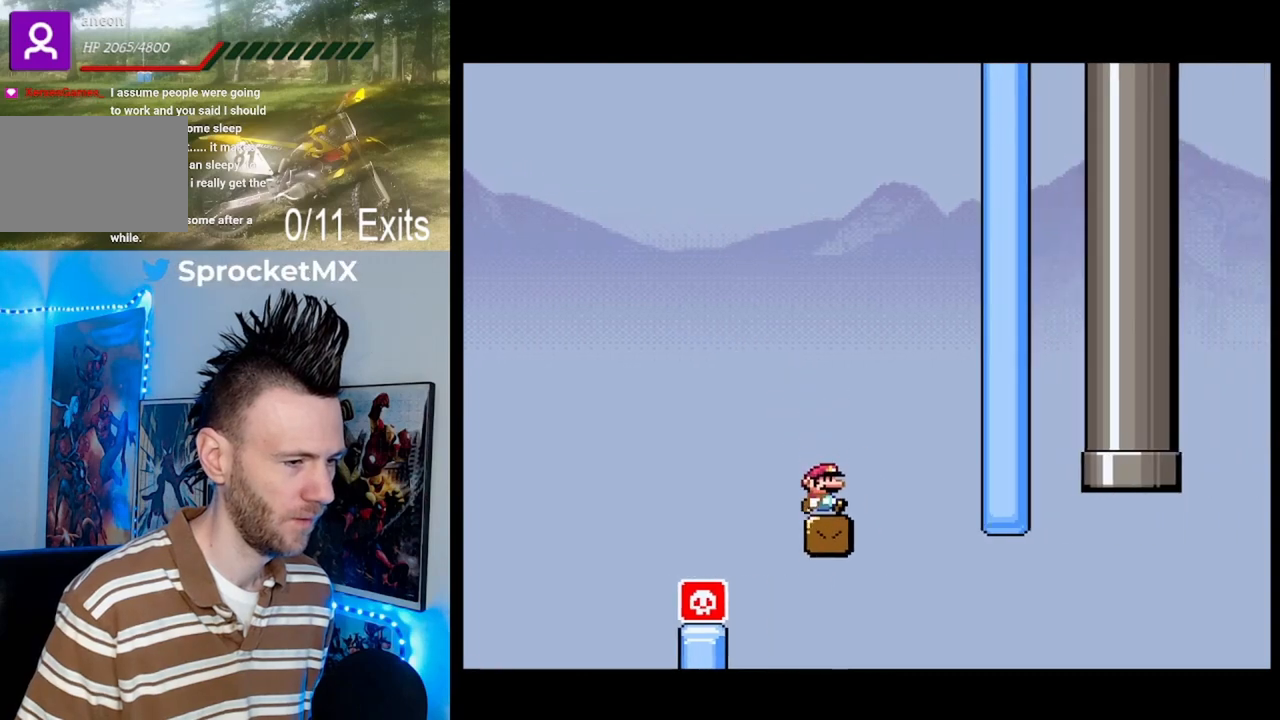
{"buttons": ["Y"], "events": [[300, "DPAD_RIGHT", "down"], [400, "DPAD_RIGHT", "up"]]}
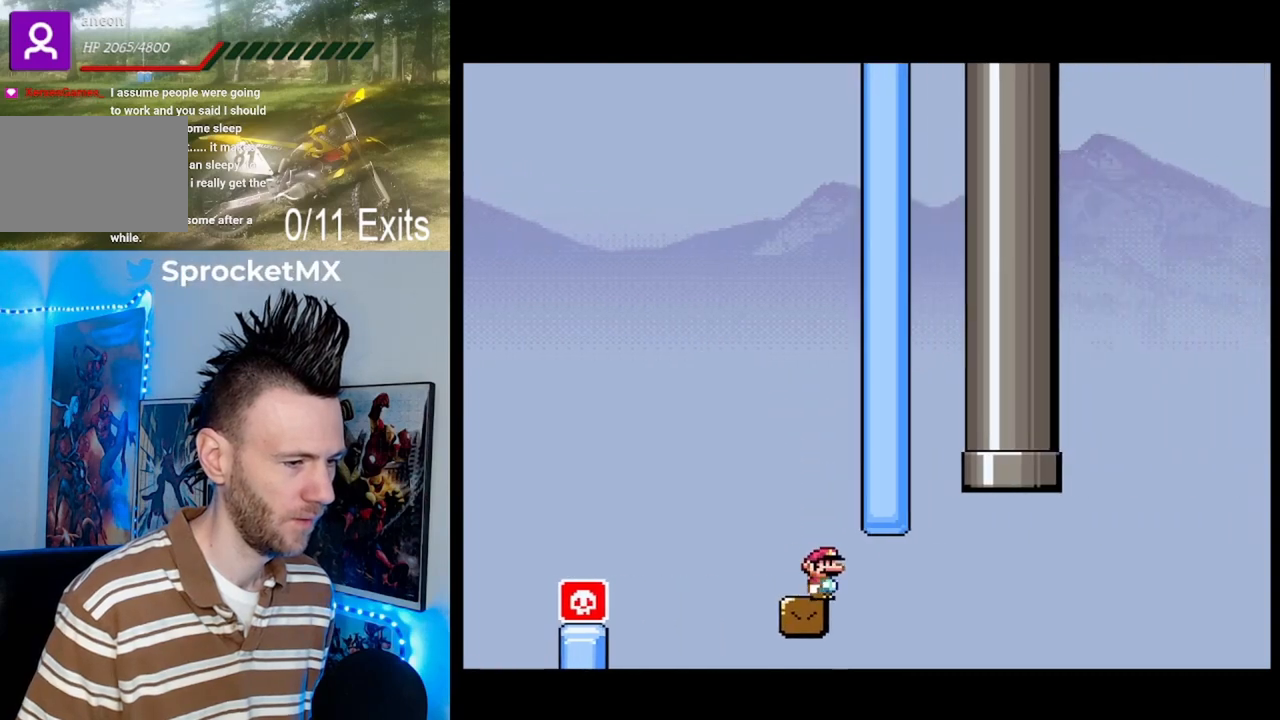
{"buttons": ["Y", "DPAD_UP", "DPAD_RIGHT"], "events": [[267, "DPAD_RIGHT", "down"], [433, "DPAD_UP", "down"]]}
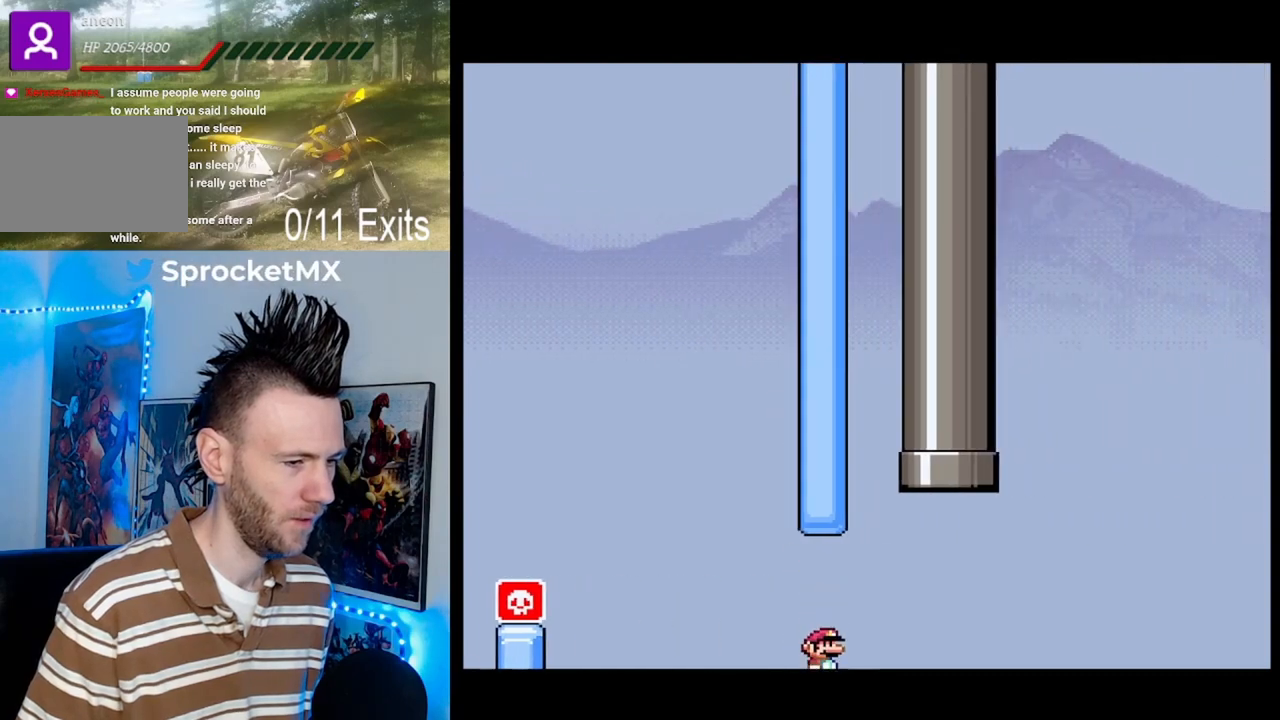
{"buttons": ["B", "Y", "DPAD_UP", "DPAD_LEFT"], "events": [[67, "B", "down"], [300, "DPAD_RIGHT", "up"], [433, "DPAD_LEFT", "down"]]}
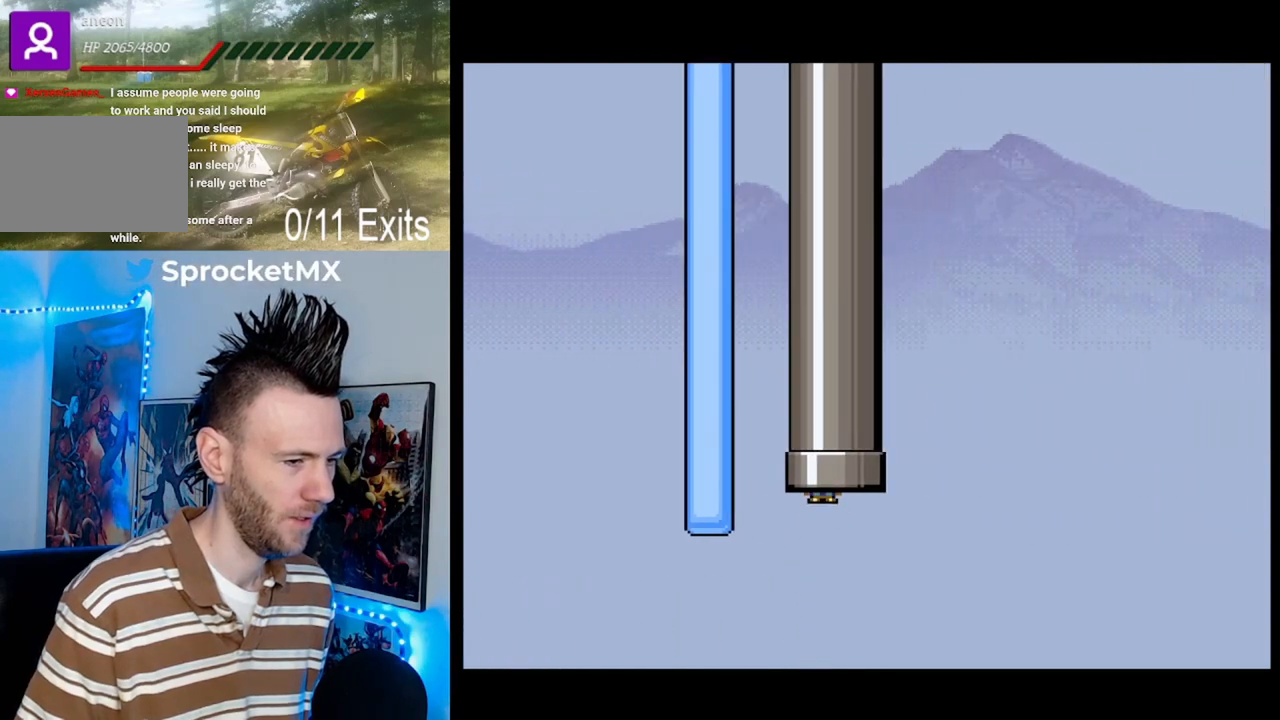
{"buttons": ["Y"], "events": [[33, "DPAD_LEFT", "up"], [67, "B", "up"], [67, "DPAD_UP", "up"]]}
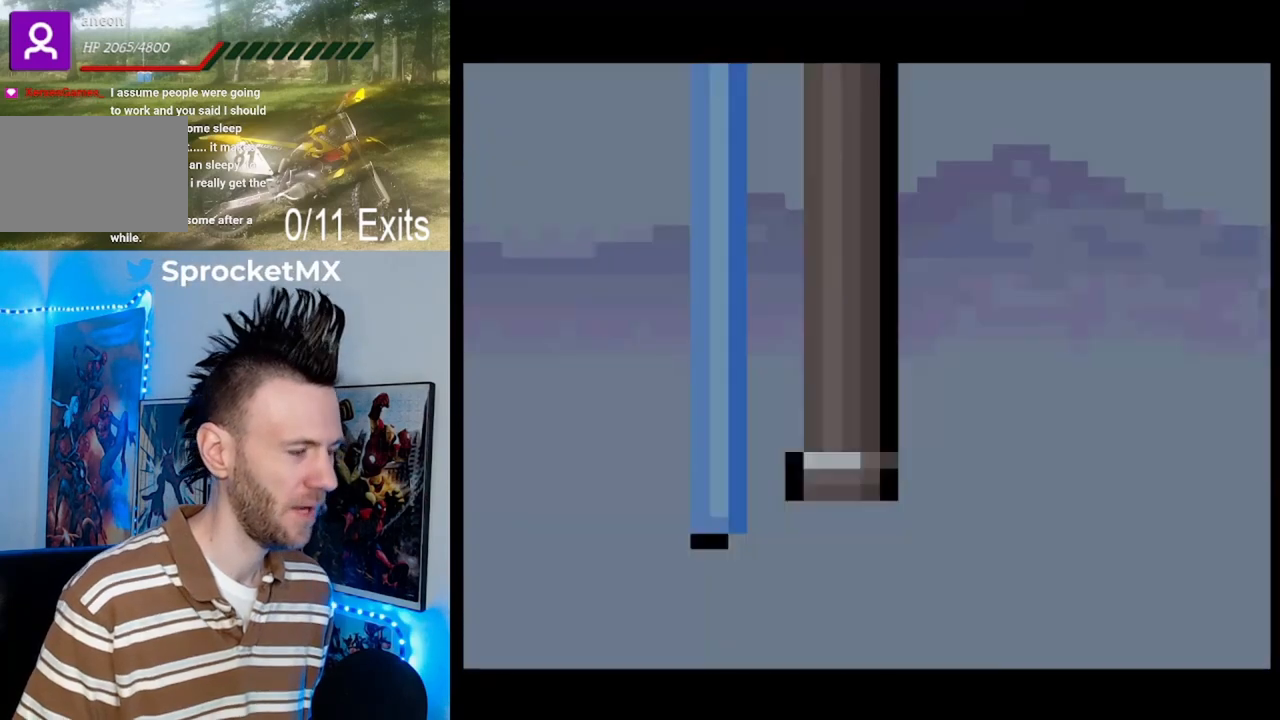
{"buttons": ["Y"], "events": []}
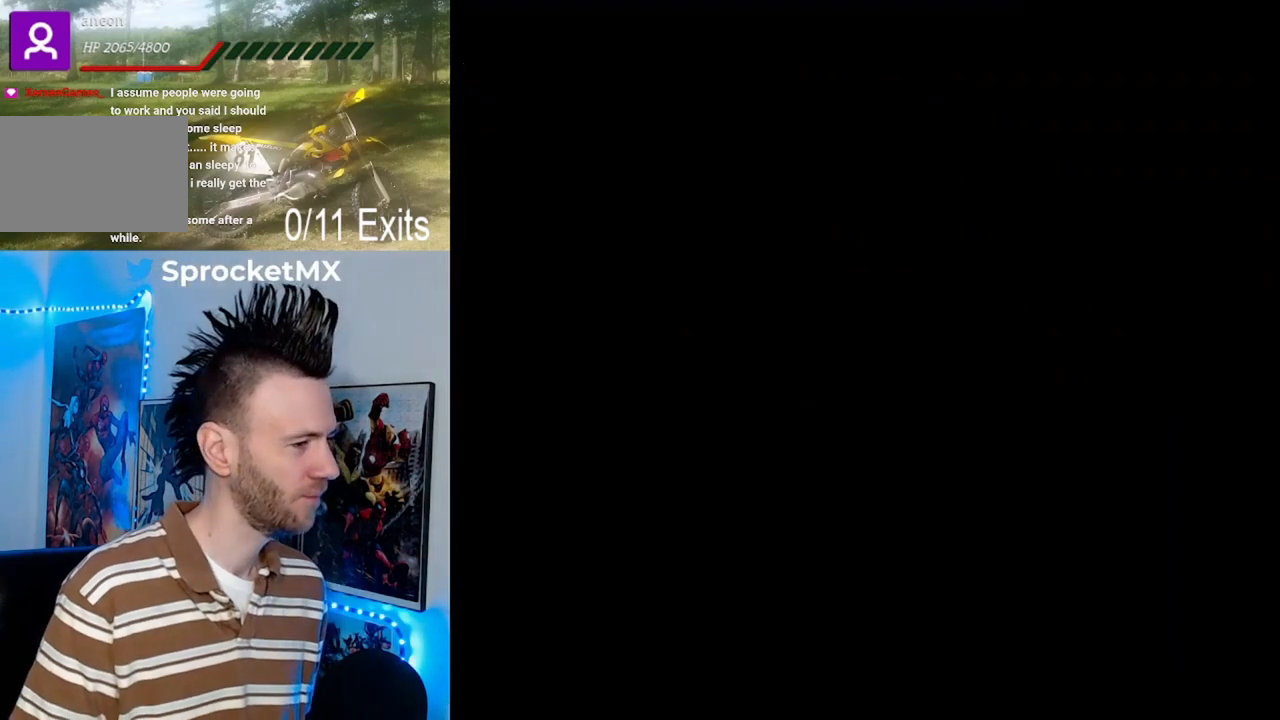
{"buttons": ["Y"], "events": []}
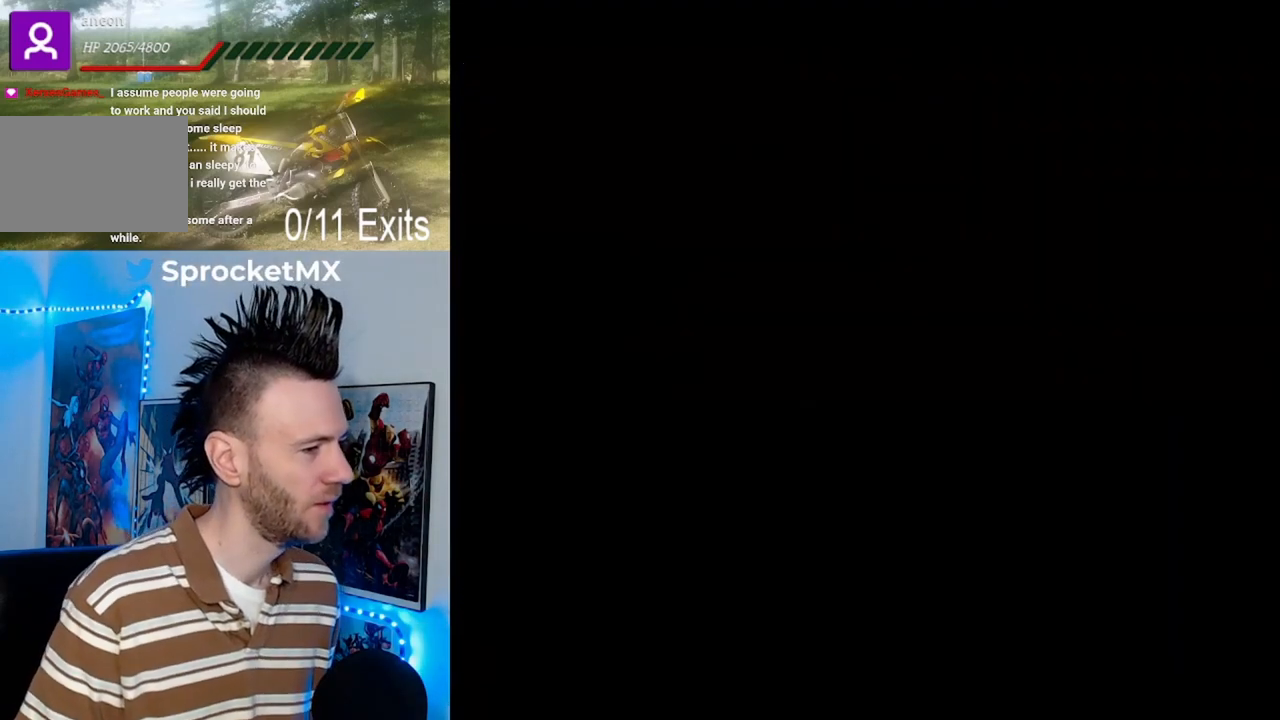
{"buttons": ["Y"], "events": []}
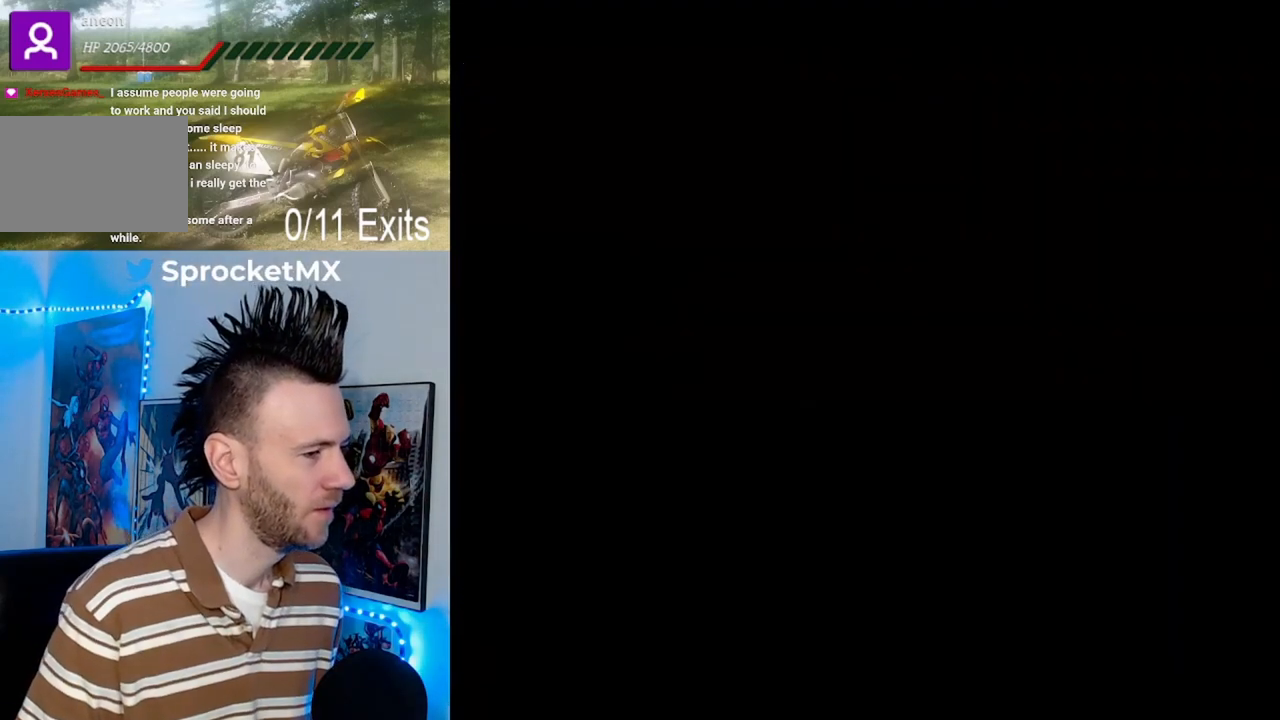
{"buttons": ["Y"], "events": []}
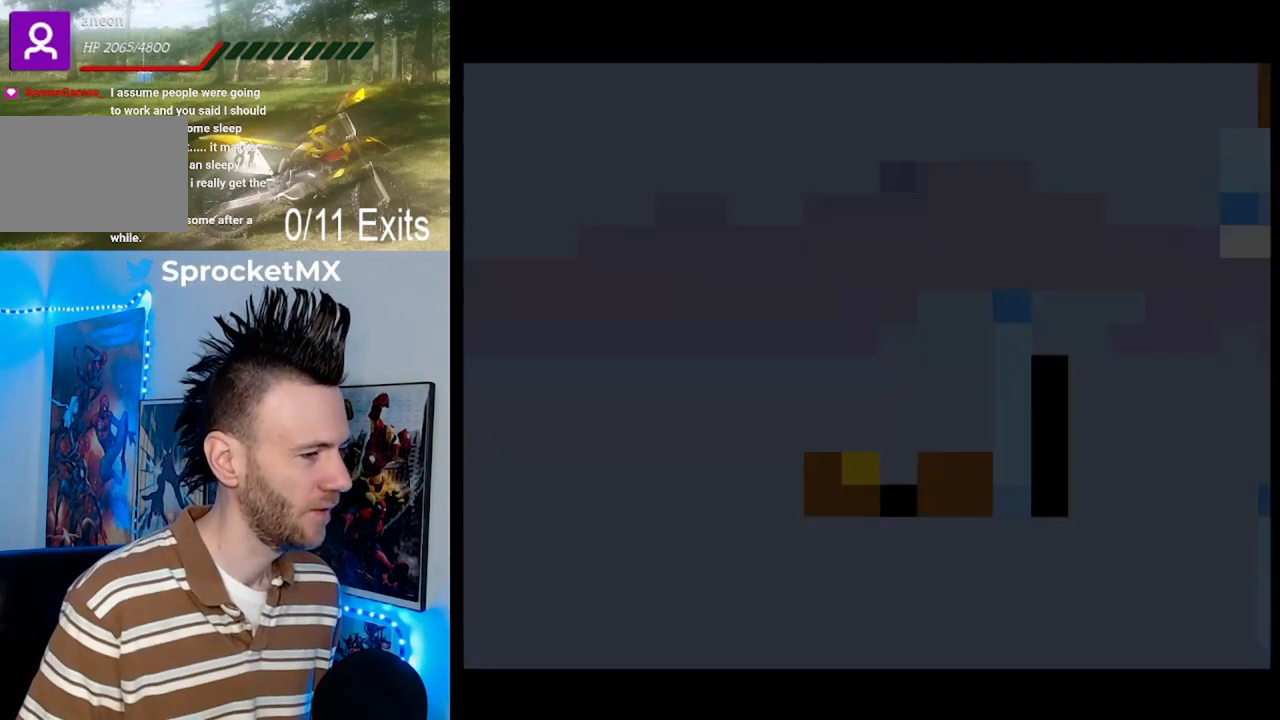
{"buttons": ["Y"], "events": []}
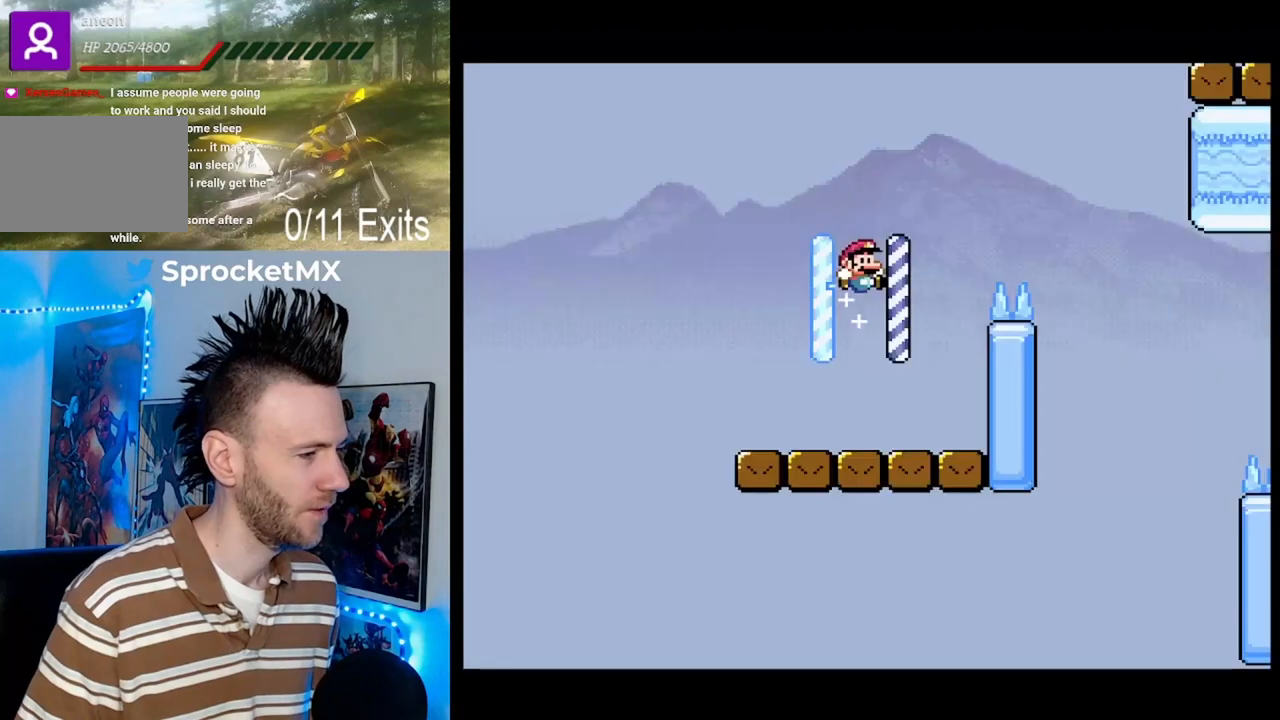
{"buttons": ["Y"], "events": []}
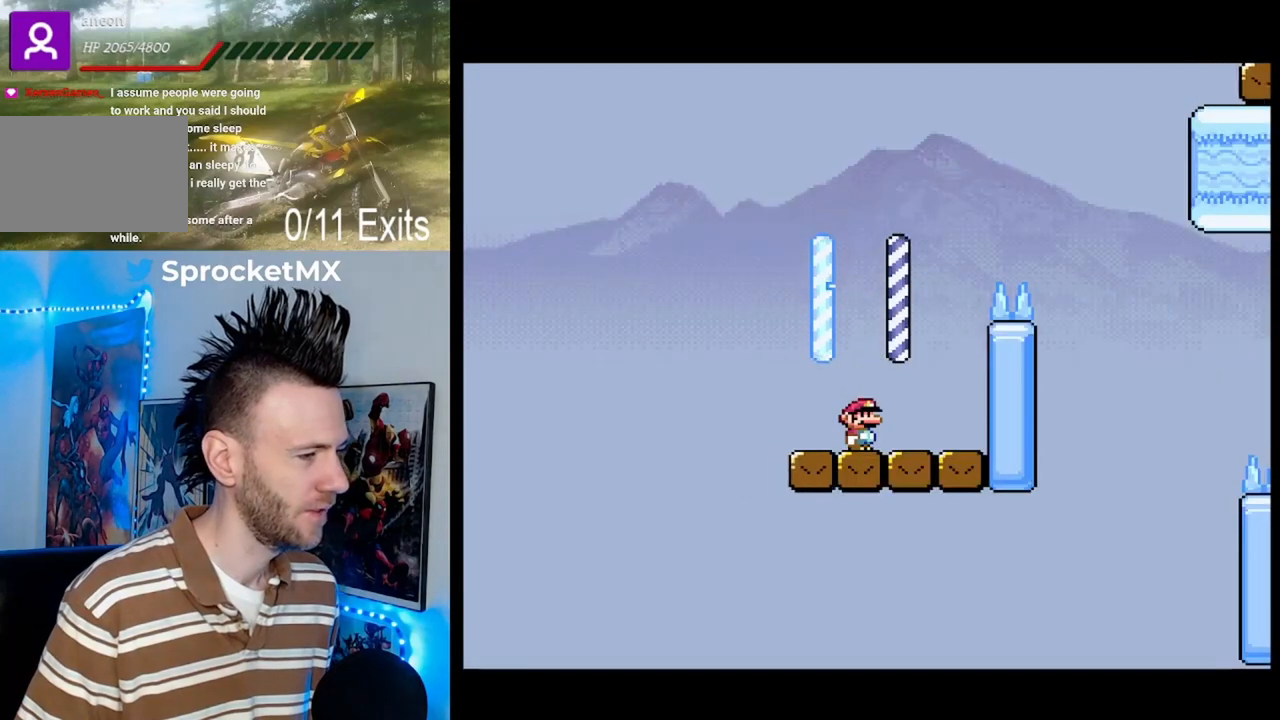
{"buttons": ["A", "X", "DPAD_UP", "DPAD_RIGHT"], "events": [[167, "Y", "up"], [233, "X", "down"], [333, "DPAD_RIGHT", "down"], [333, "DPAD_UP", "down"], [367, "A", "down"]]}
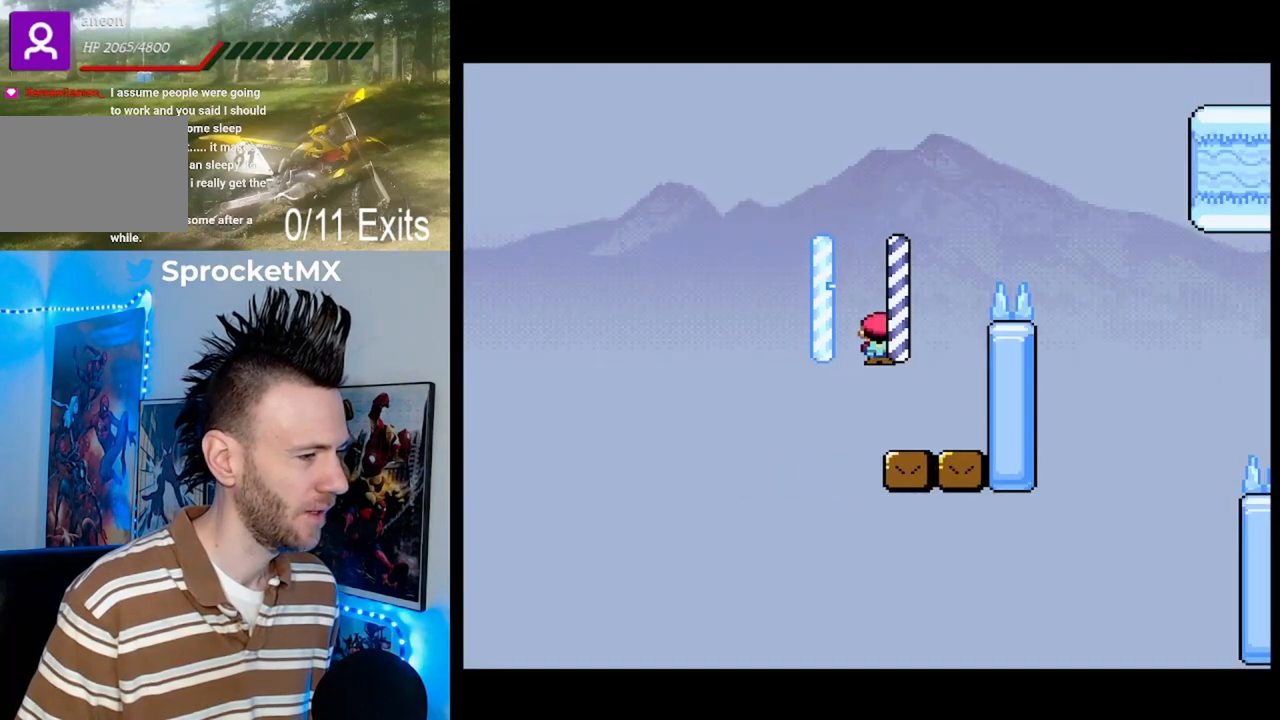
{"buttons": ["A", "X", "DPAD_RIGHT"], "events": [[367, "DPAD_UP", "up"]]}
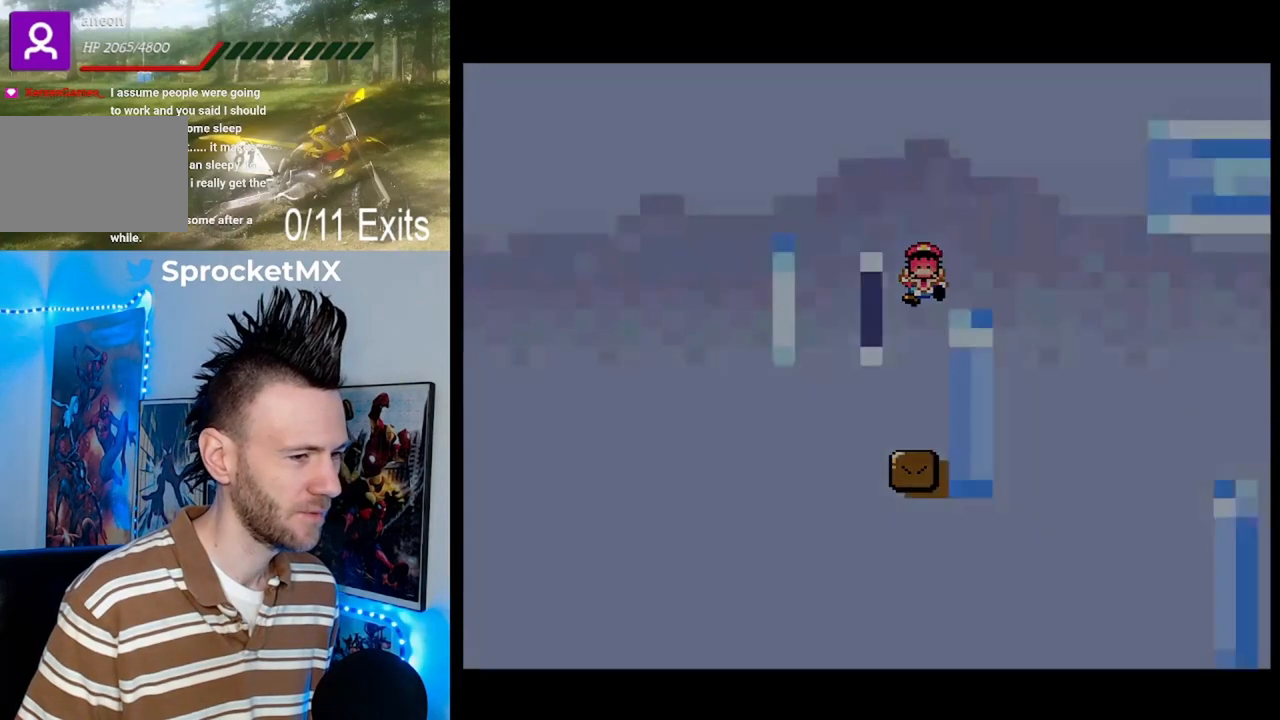
{"buttons": [], "events": [[33, "A", "up"], [33, "DPAD_RIGHT", "up"], [167, "X", "up"], [300, "B", "down"], [367, "Y", "down"], [400, "B", "up"], [467, "Y", "up"]]}
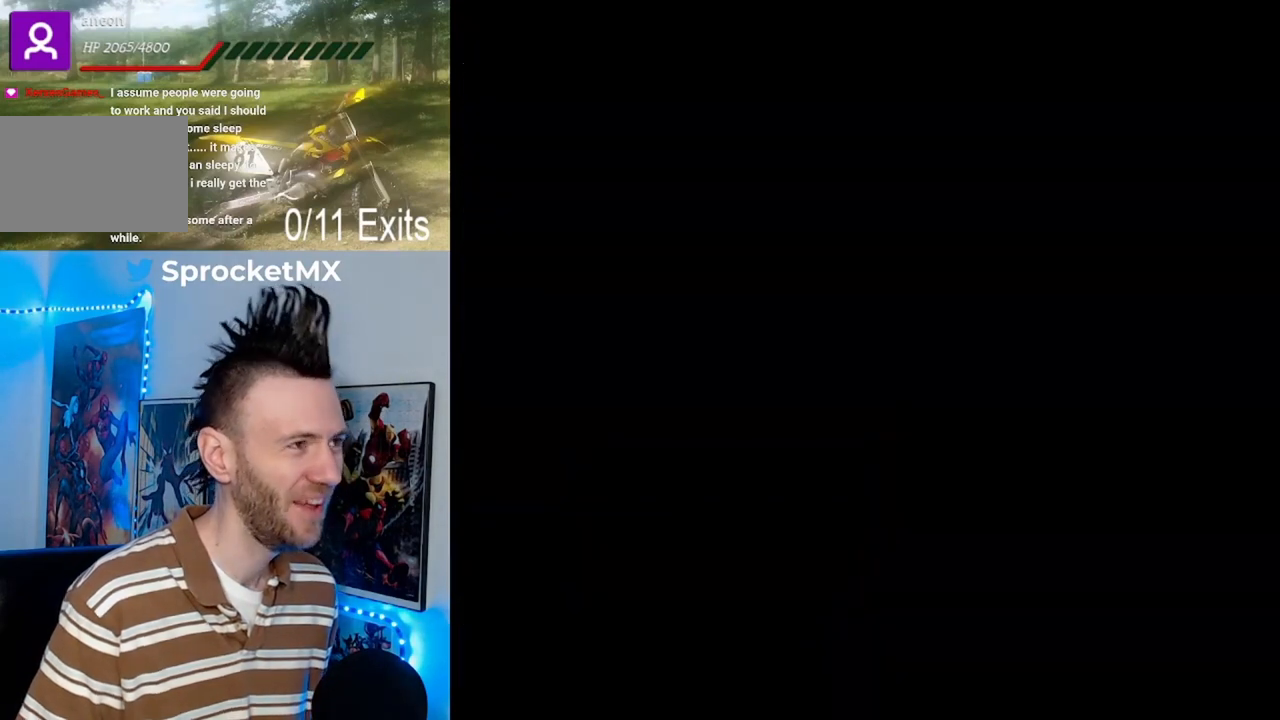
{"buttons": [], "events": [[67, "B", "down"], [133, "Y", "down"], [167, "B", "up"], [233, "Y", "up"]]}
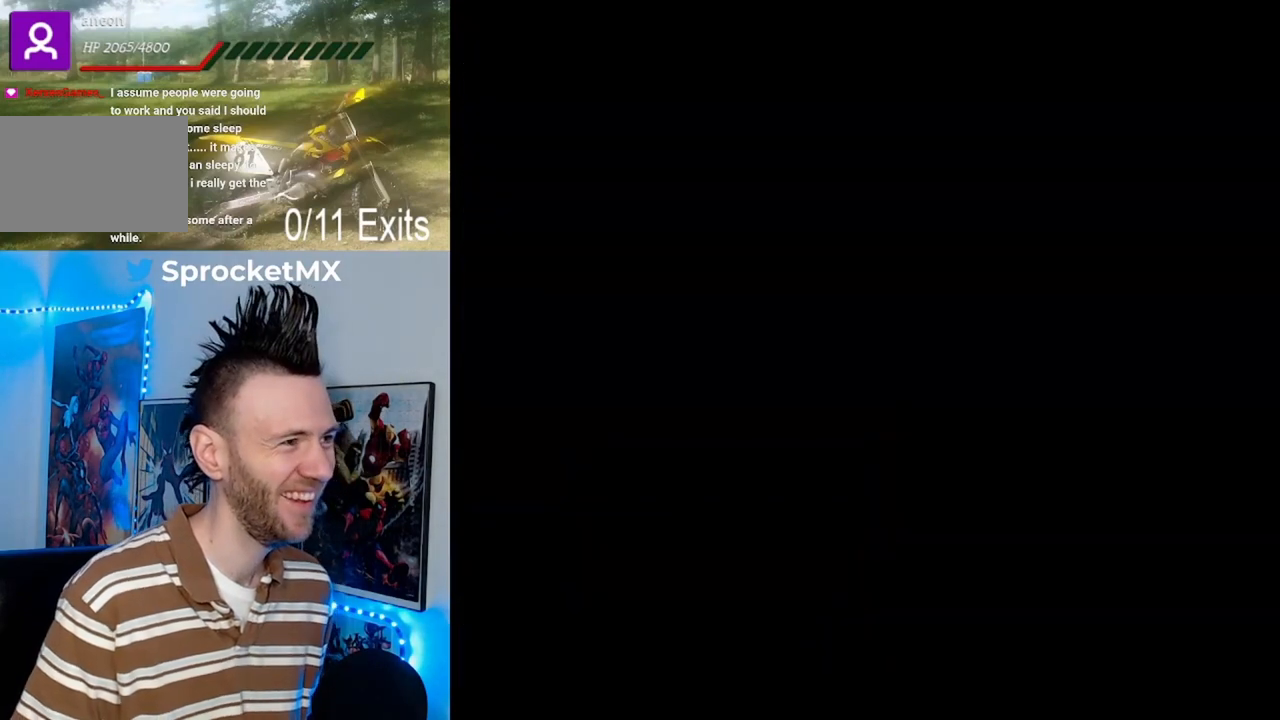
{"buttons": ["Y"], "events": [[33, "Y", "down"]]}
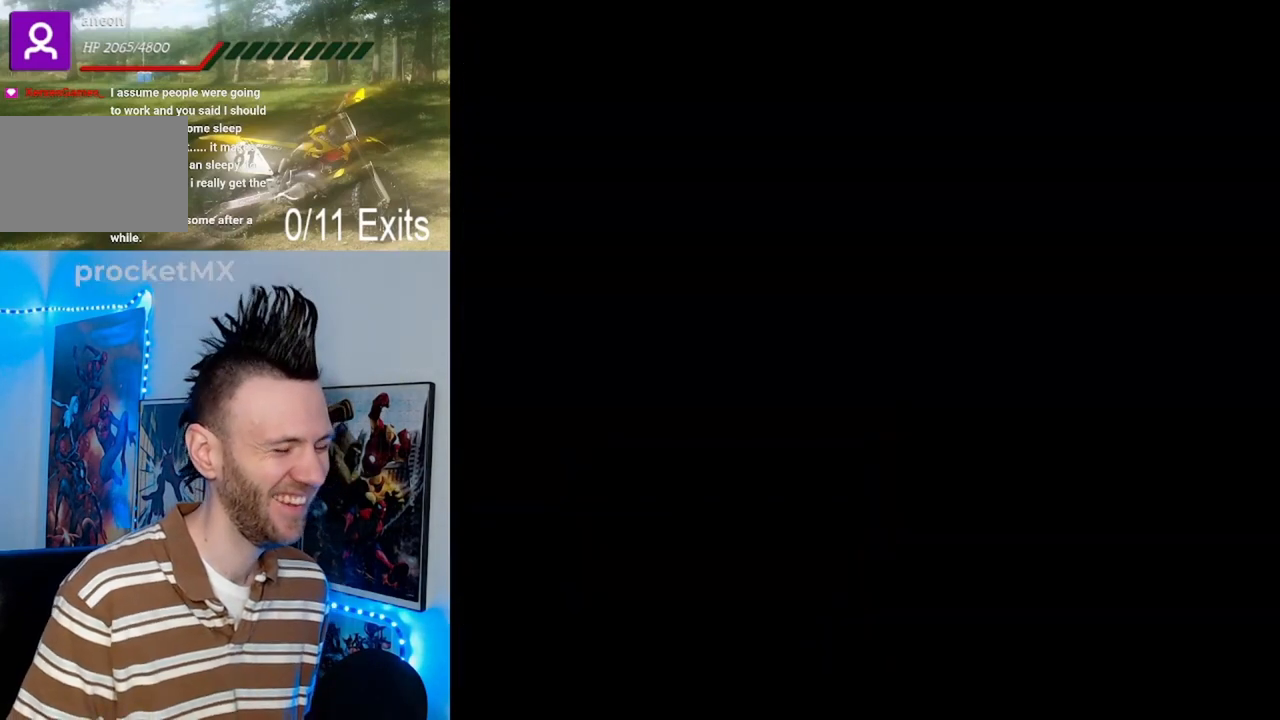
{"buttons": ["Y"], "events": []}
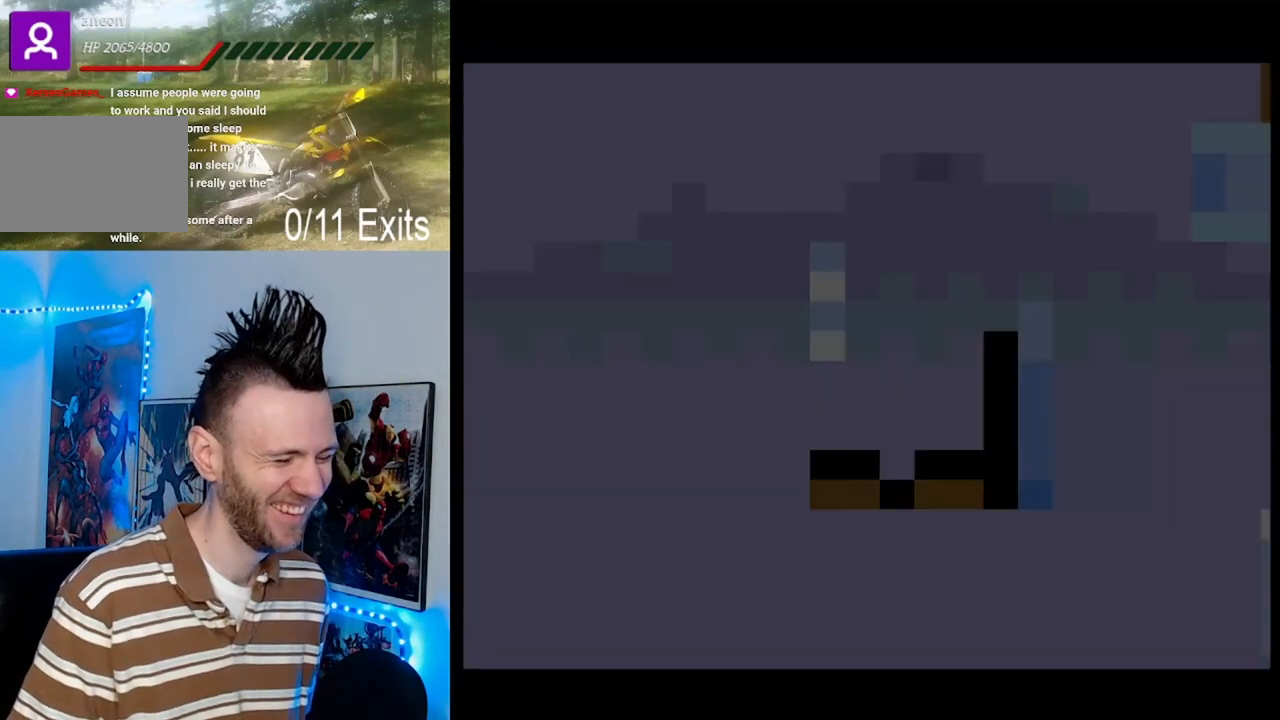
{"buttons": ["Y", "DPAD_RIGHT"], "events": [[467, "DPAD_RIGHT", "down"]]}
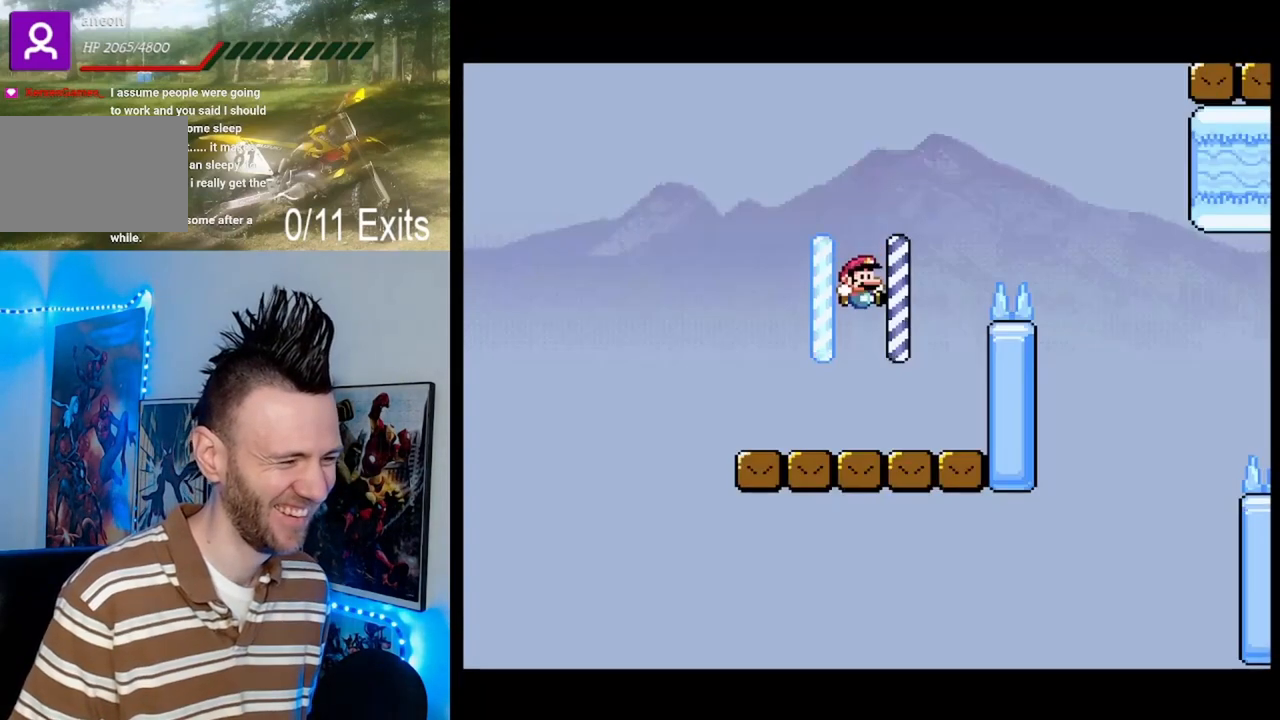
{"buttons": ["B", "Y", "DPAD_RIGHT"], "events": [[267, "B", "down"]]}
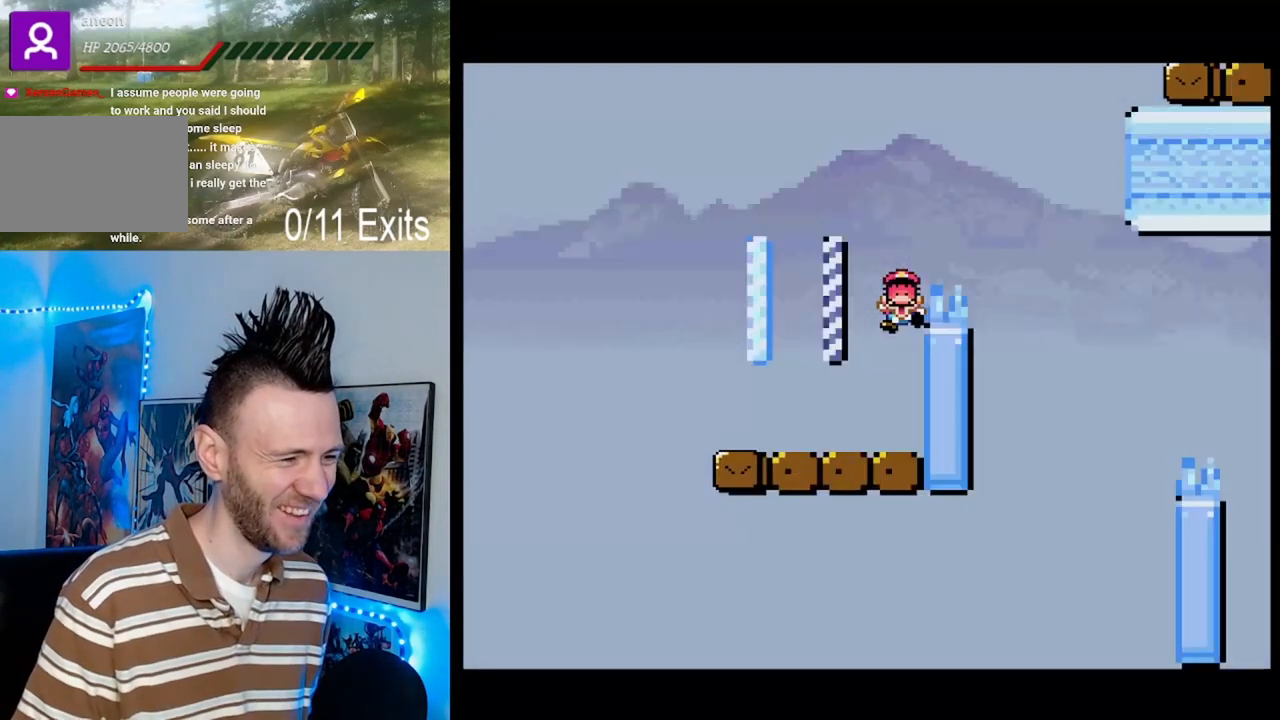
{"buttons": [], "events": [[267, "B", "up"], [267, "DPAD_RIGHT", "up"], [333, "Y", "up"]]}
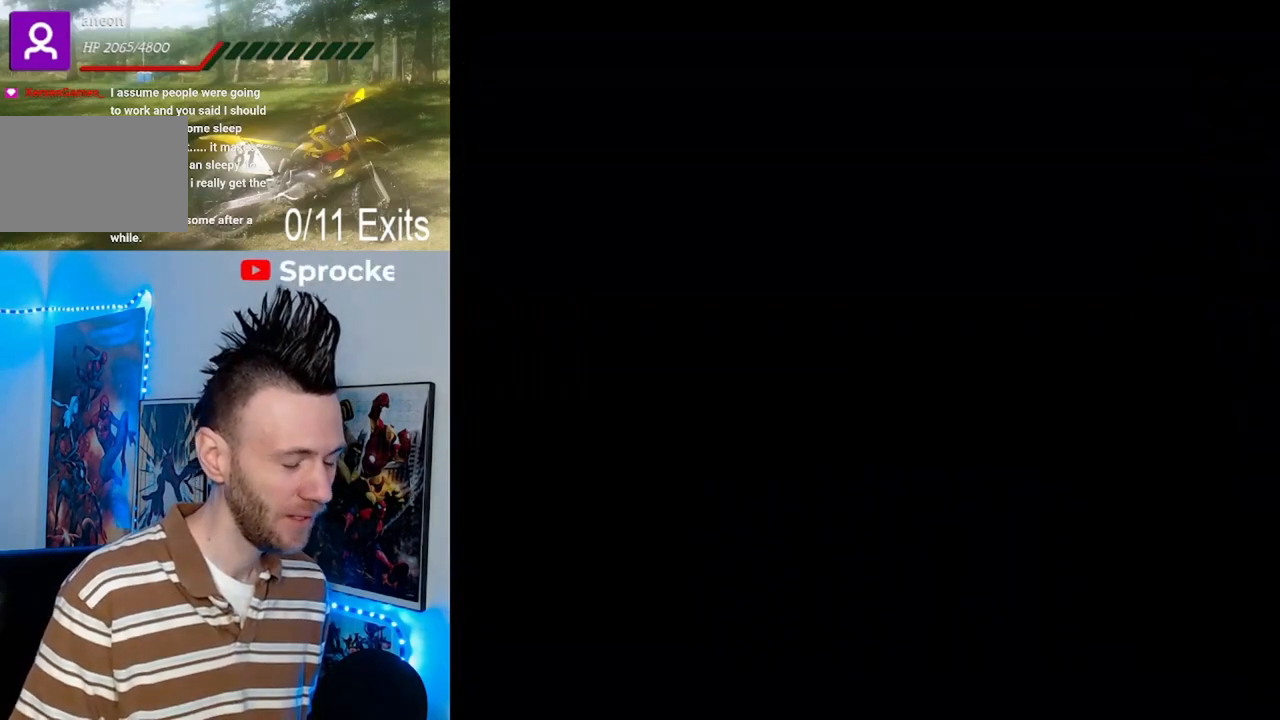
{"buttons": ["Y"], "events": [[33, "B", "down"], [100, "Y", "down"], [133, "B", "up"], [233, "Y", "up"], [400, "Y", "down"]]}
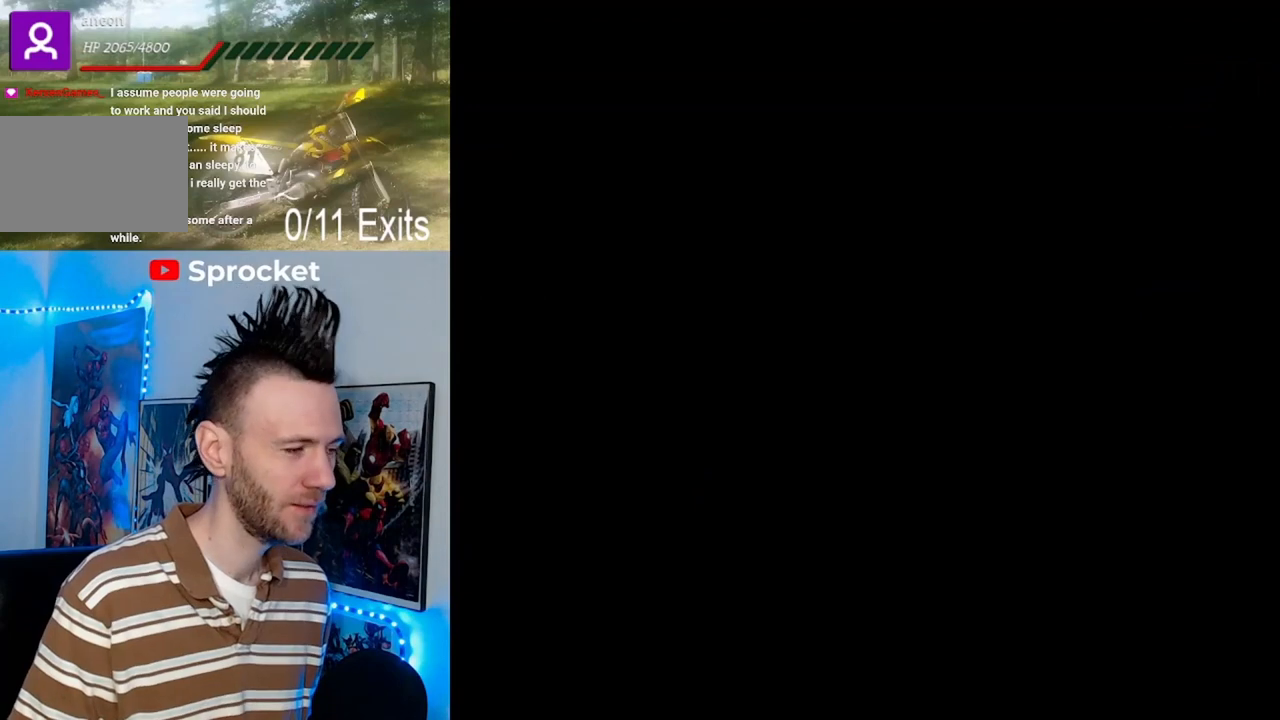
{"buttons": [], "events": [[33, "Y", "up"], [200, "Y", "down"], [300, "Y", "up"]]}
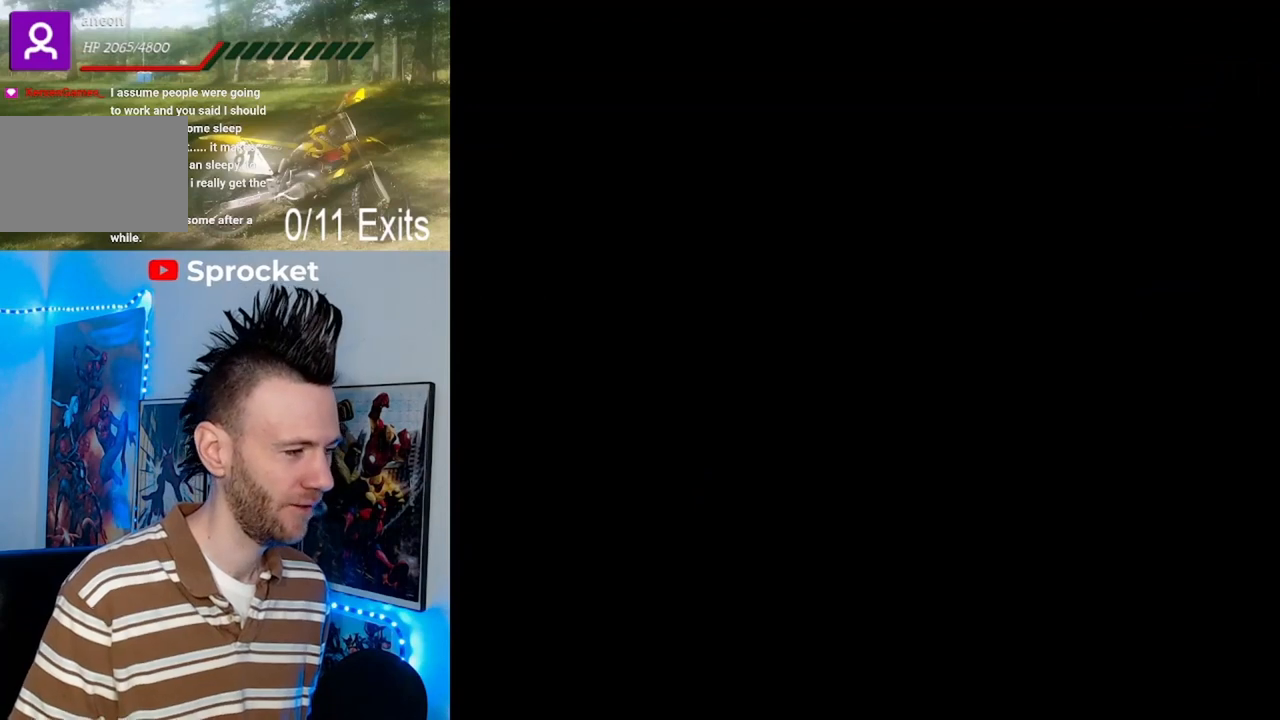
{"buttons": [], "events": [[67, "Y", "down"], [367, "Y", "up"]]}
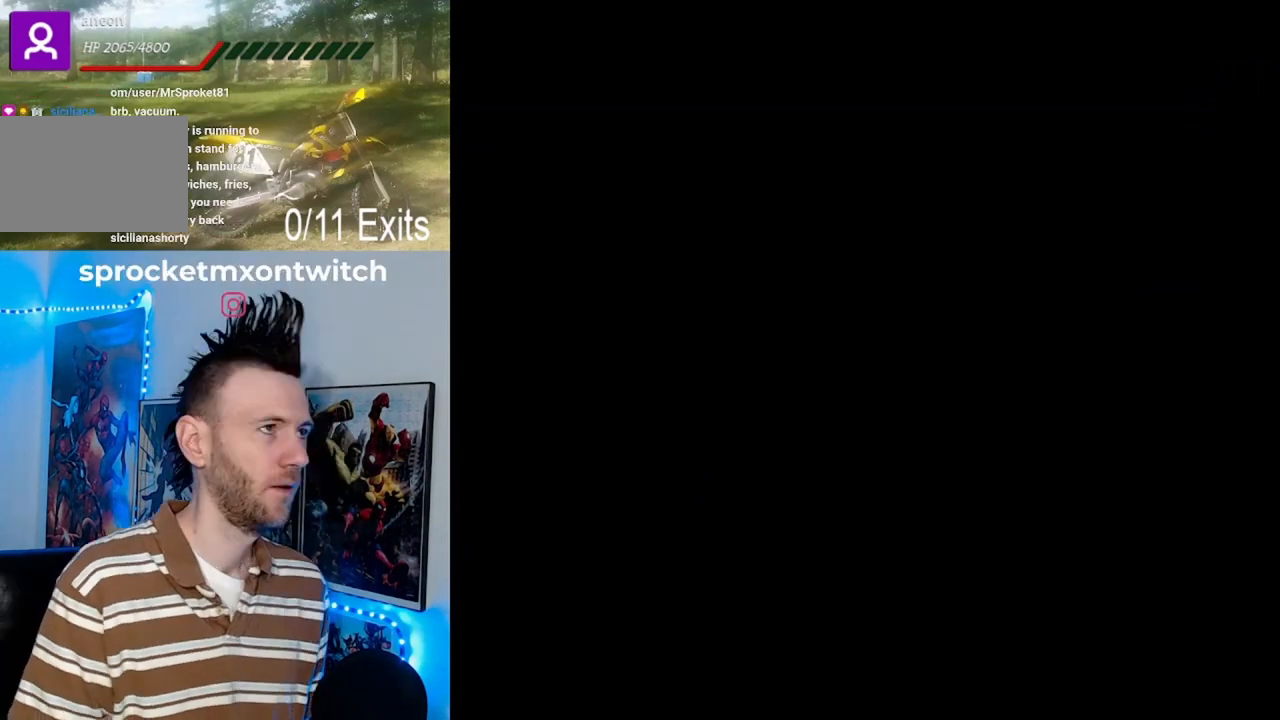
{"buttons": ["Y"], "events": [[67, "Y", "down"], [100, "Y", "up"], [467, "Y", "down"]]}
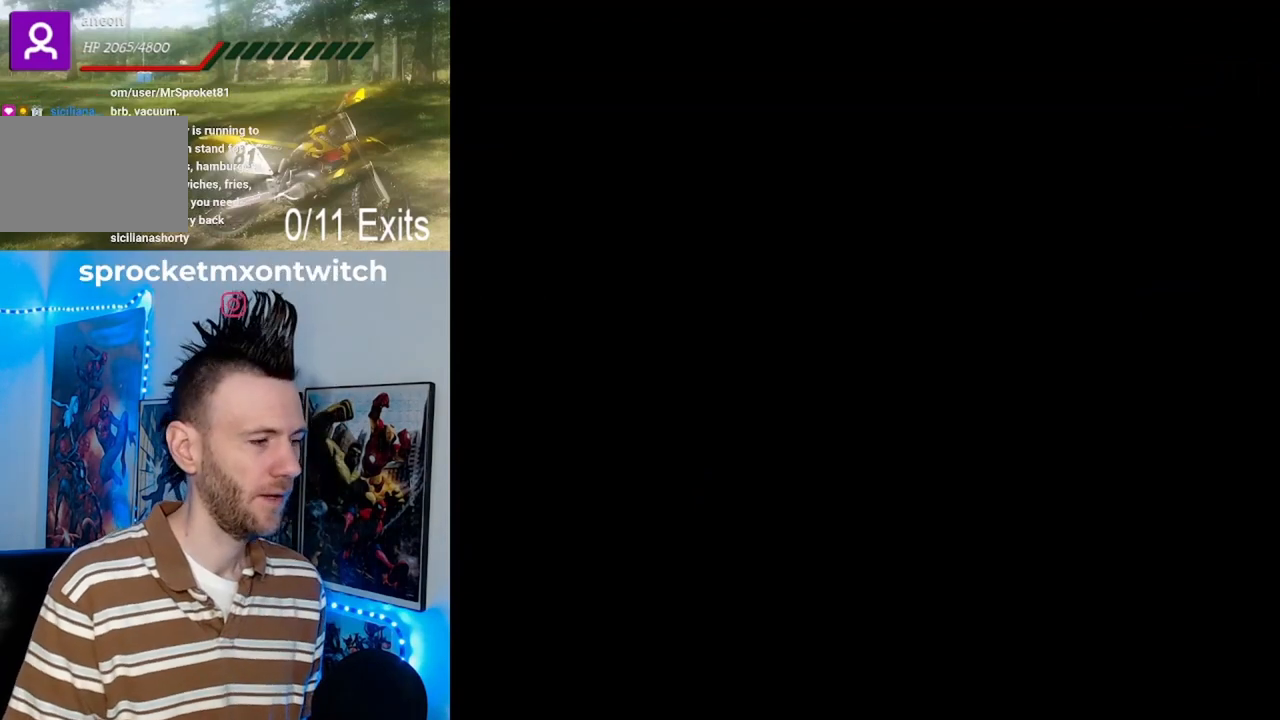
{"buttons": ["Y"], "events": []}
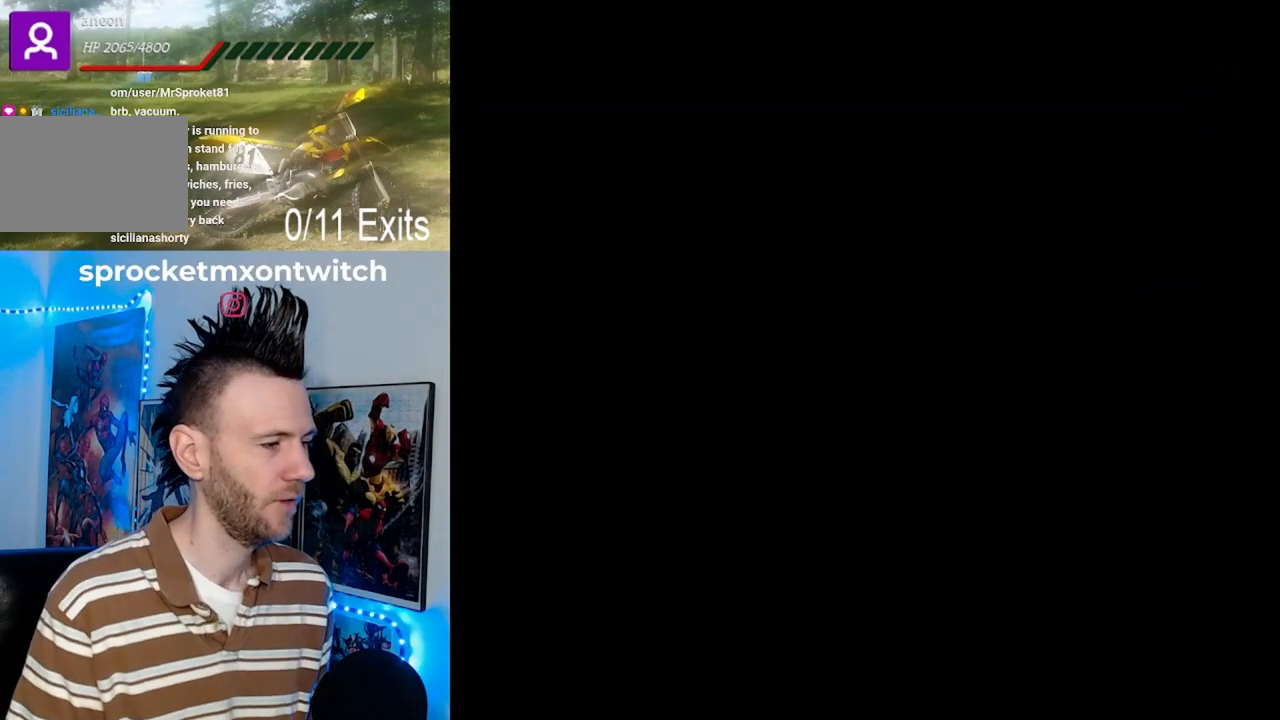
{"buttons": ["Y"], "events": []}
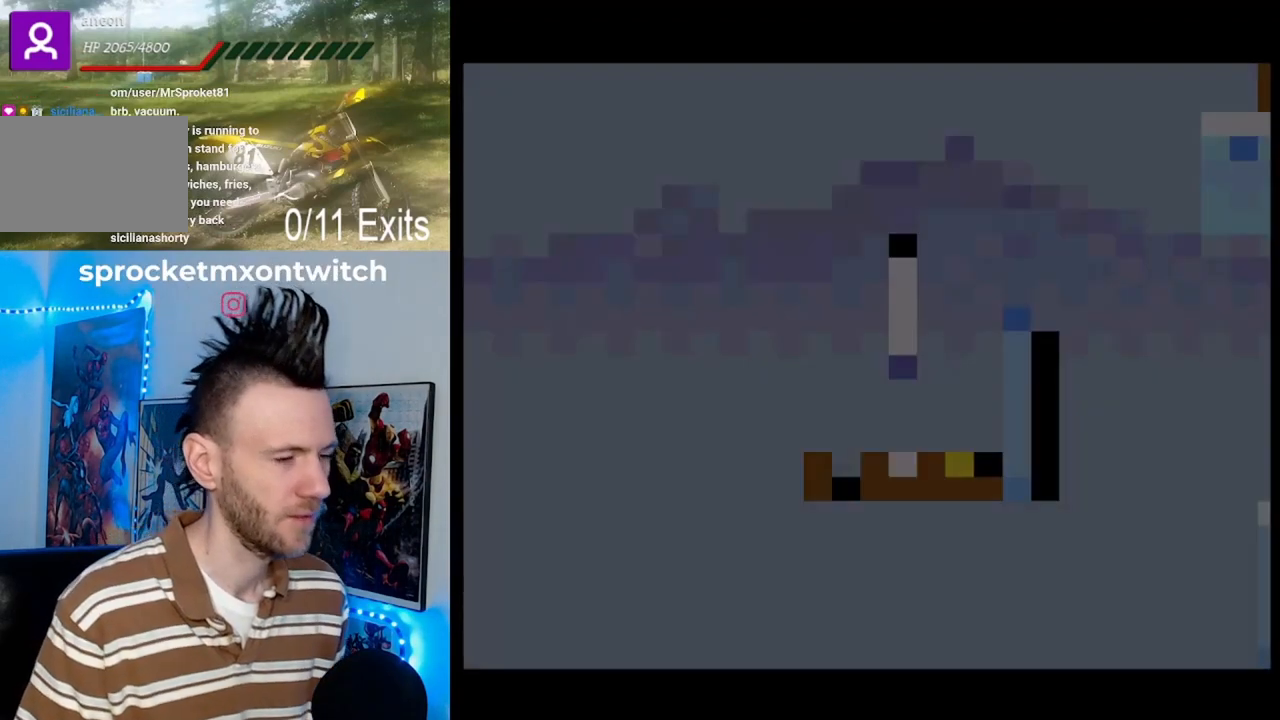
{"buttons": ["Y", "DPAD_LEFT"], "events": [[333, "DPAD_LEFT", "down"]]}